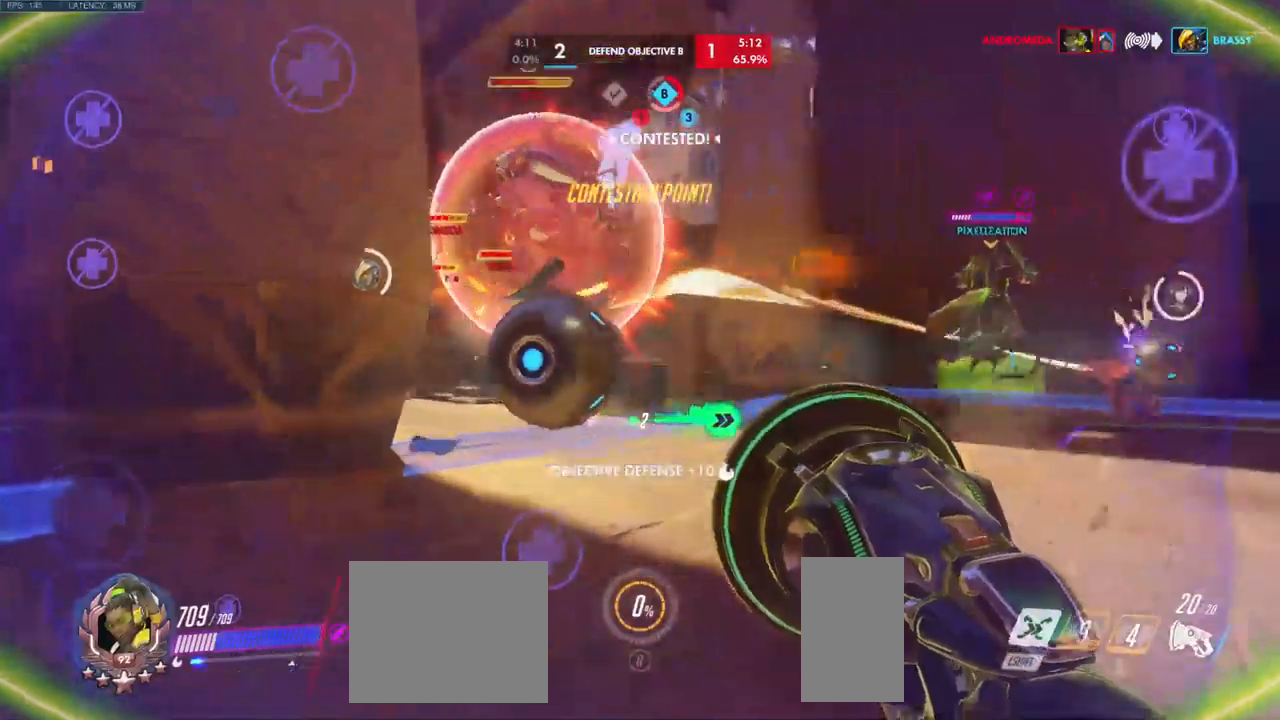
Gameplay with keyboard and mouse; each line is a JSON object with the keys and mouse buttons held at the frame after it. "events" lists presses ("down") and releases ("up") of "a", "ctrl", "d", "e", "q", "s", "shift", "space", "w", "mouse_left", "mouse_wheel", "mouse_right", "mouse_mb4" and "mouse_mb5" between this image and that frame as [ms after this image, input, new state], when the widget could be followed in between. "mouse_left", "mouse_wheel", "mouse_right", "mouse_mb4", "mouse_mb5" = the "left", "wheel", "right", "mb4", "mb5" buttons of the "mouse" list. No other keys are recorded. "wheel" means that the mouse wheel is clicked or scrolled. Mouse movement is not recorded.
{"keys": ["w"], "mouse": [], "events": [[100, "a", "down"], [100, "s", "up"], [250, "shift", "down"], [317, "w", "down"], [383, "shift", "up"], [400, "a", "up"]]}
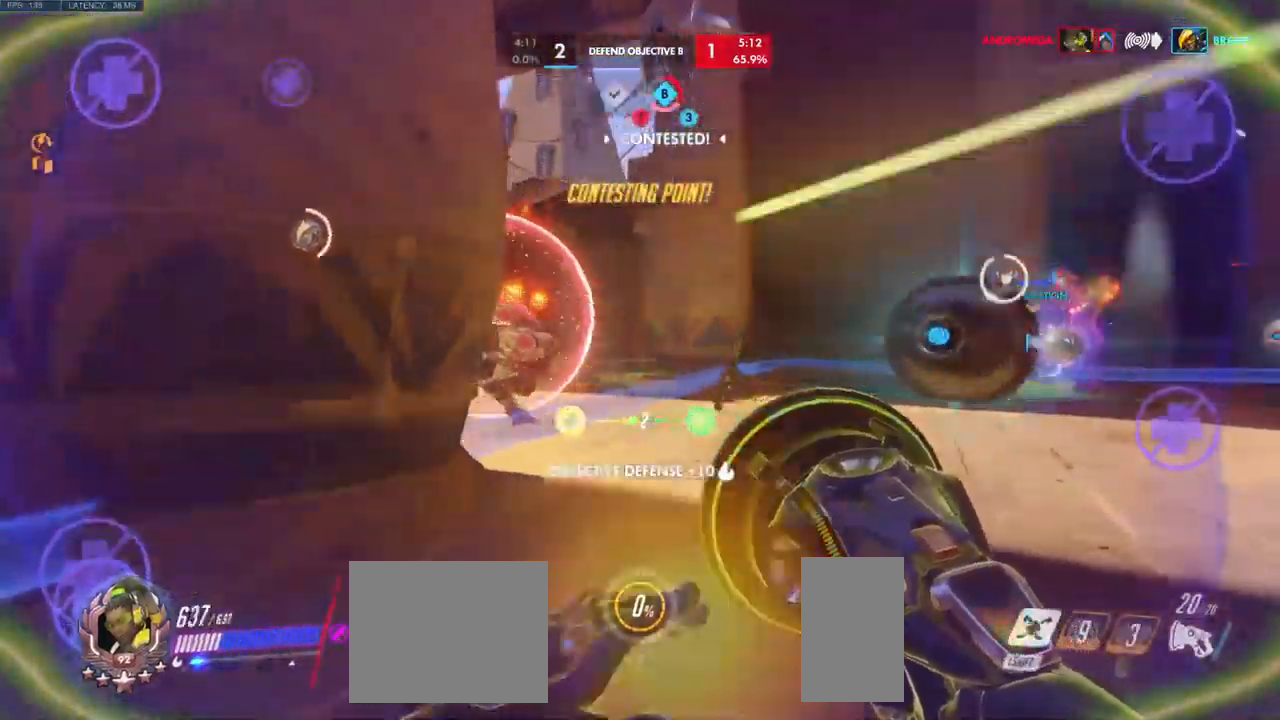
{"keys": ["d", "space", "w"], "mouse": ["left"], "events": [[133, "d", "down"], [317, "mouse_left", "down"], [467, "space", "down"]]}
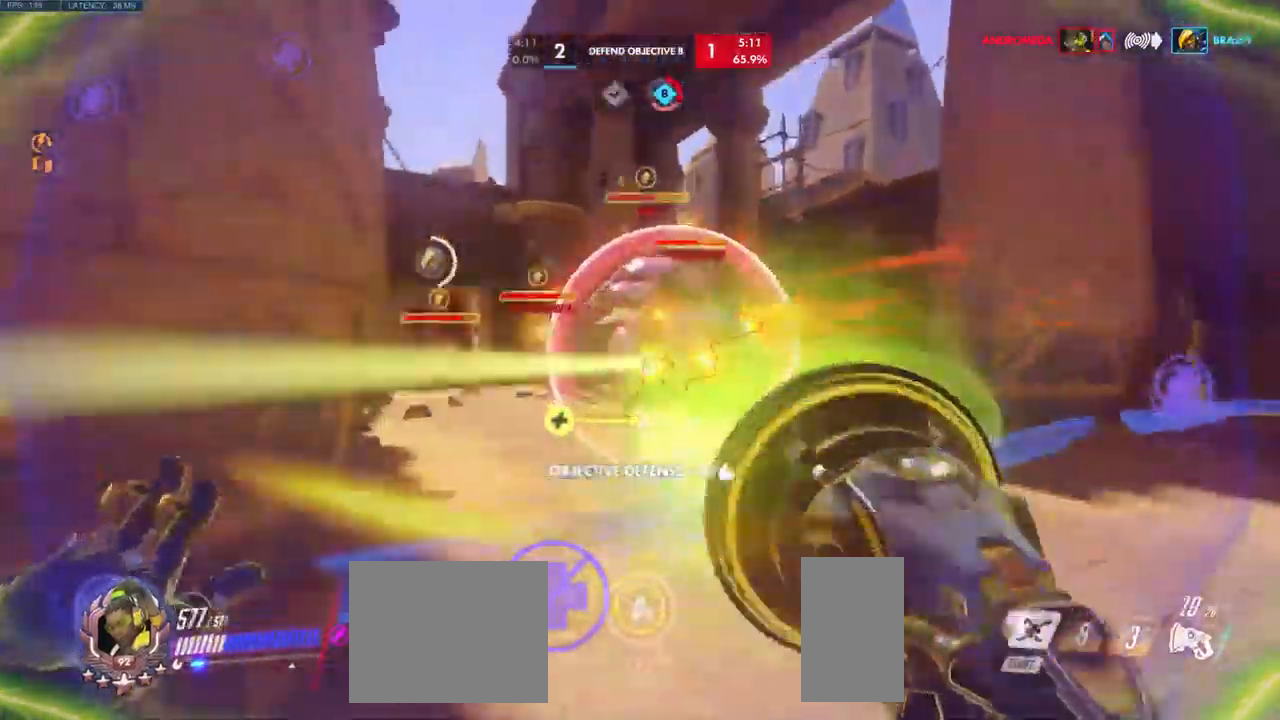
{"keys": ["d"], "mouse": ["left"], "events": [[83, "space", "up"], [333, "w", "up"]]}
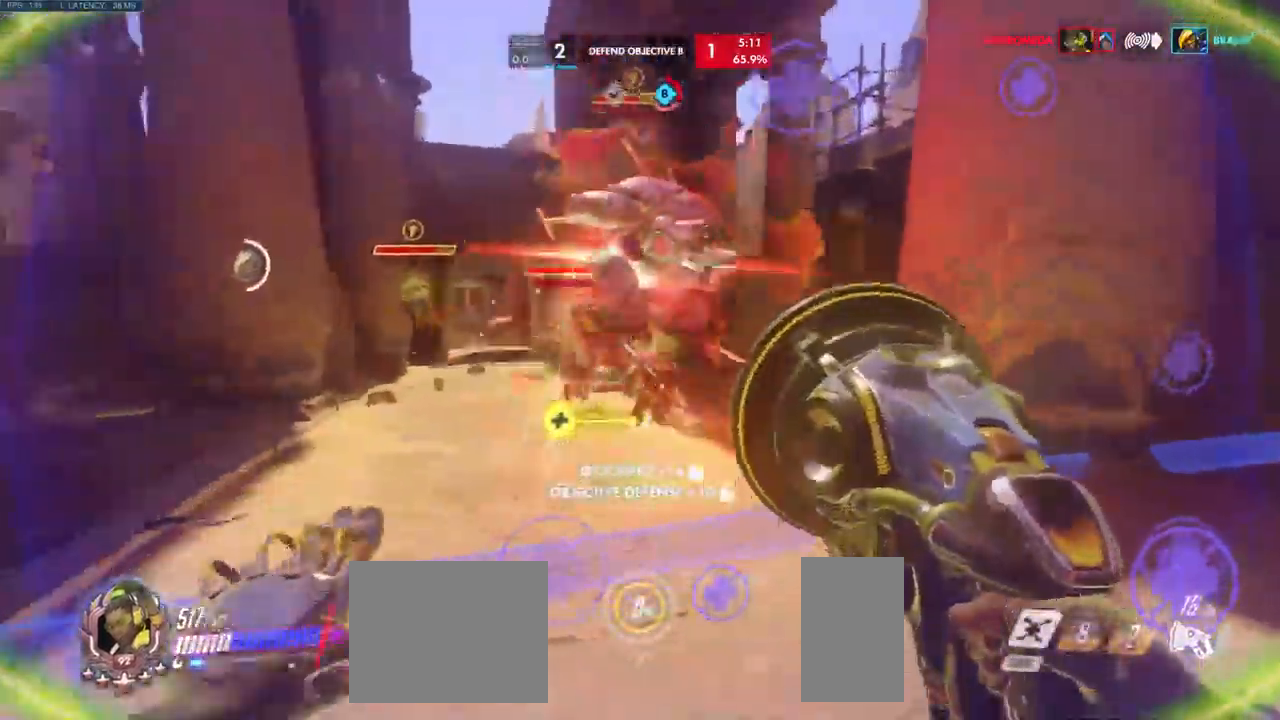
{"keys": ["d"], "mouse": ["left"], "events": [[33, "s", "down"], [217, "s", "up"], [217, "space", "down"], [350, "space", "up"]]}